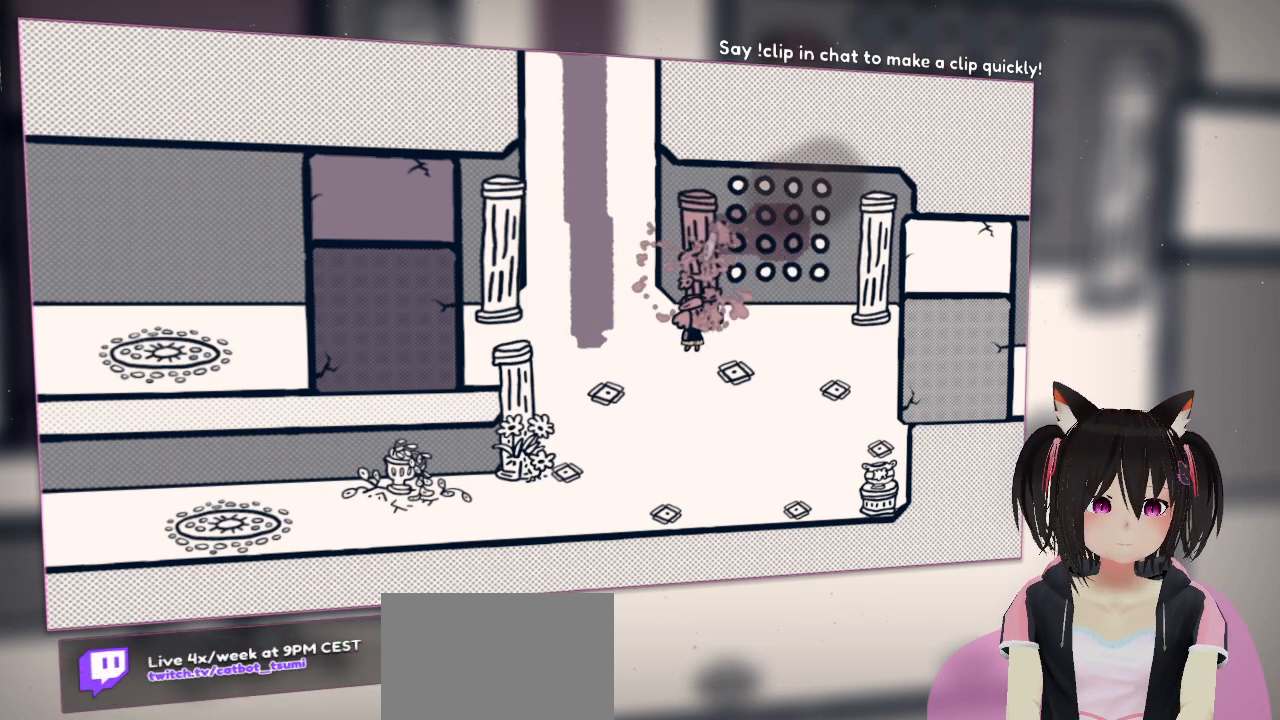
Gameplay with a controller (Nintendo layout); each line is a JSON object with the inputs held at the frame after it. "events" lists button and stick changes between this image and that frame as [ms after this image, input, new state], when the widget could be followed in between. Not read: L1 R1.
{"buttons": ["R2"], "left_stick": "center", "right_stick": "down-right", "events": [[233, "right_stick", "center"], [300, "right_stick", "down"], [500, "right_stick", "down-right"]]}
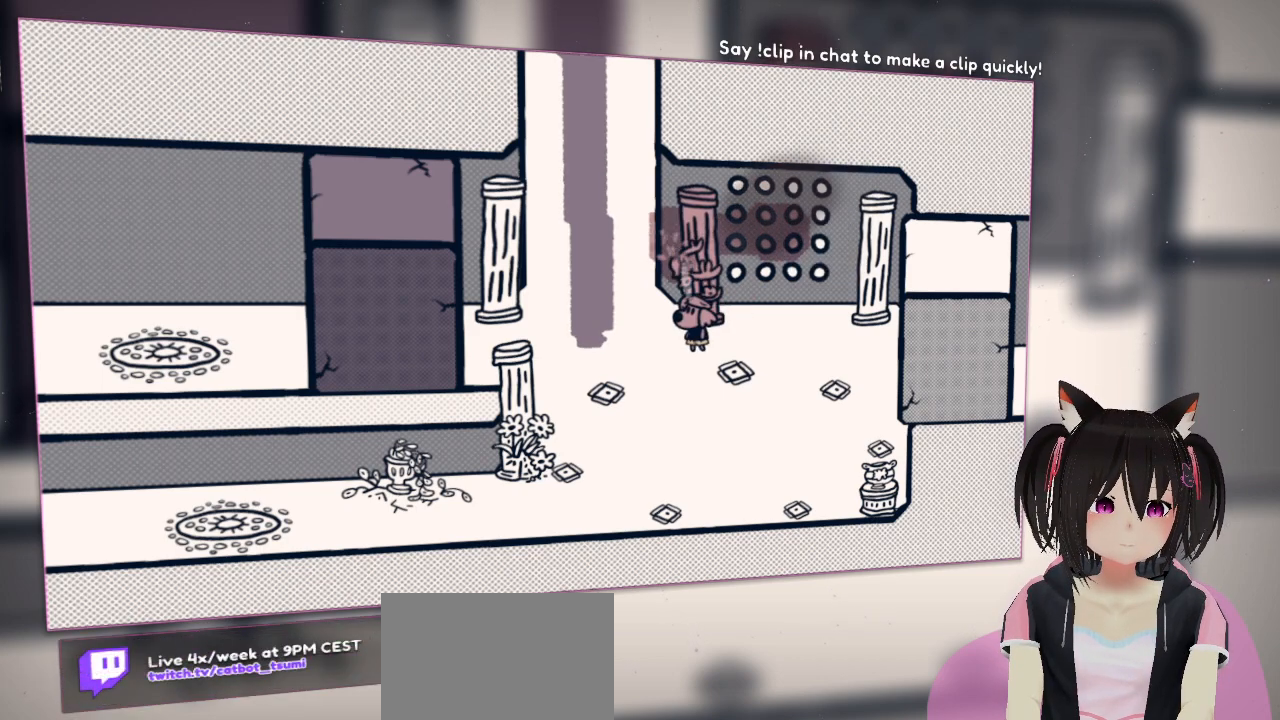
{"buttons": ["R2"], "left_stick": "center", "right_stick": "up", "events": [[100, "right_stick", "right"], [367, "right_stick", "center"], [500, "right_stick", "up"]]}
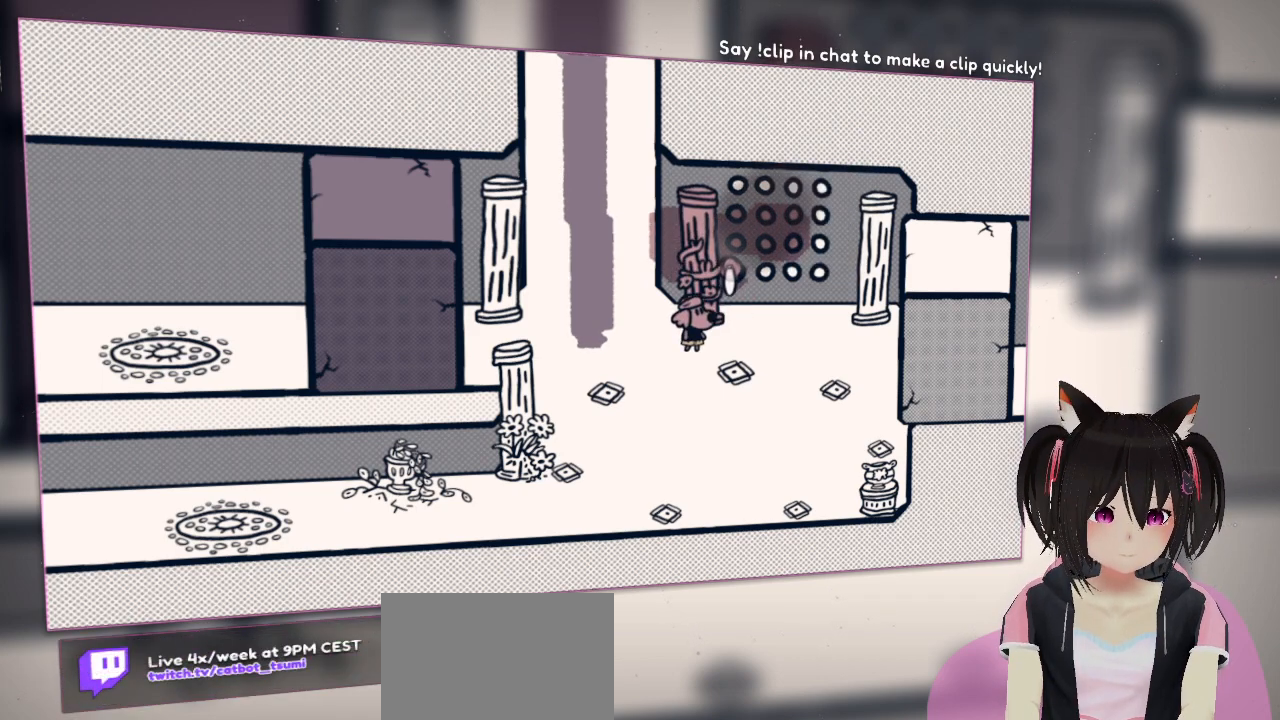
{"buttons": ["R2"], "left_stick": "center", "right_stick": "up", "events": []}
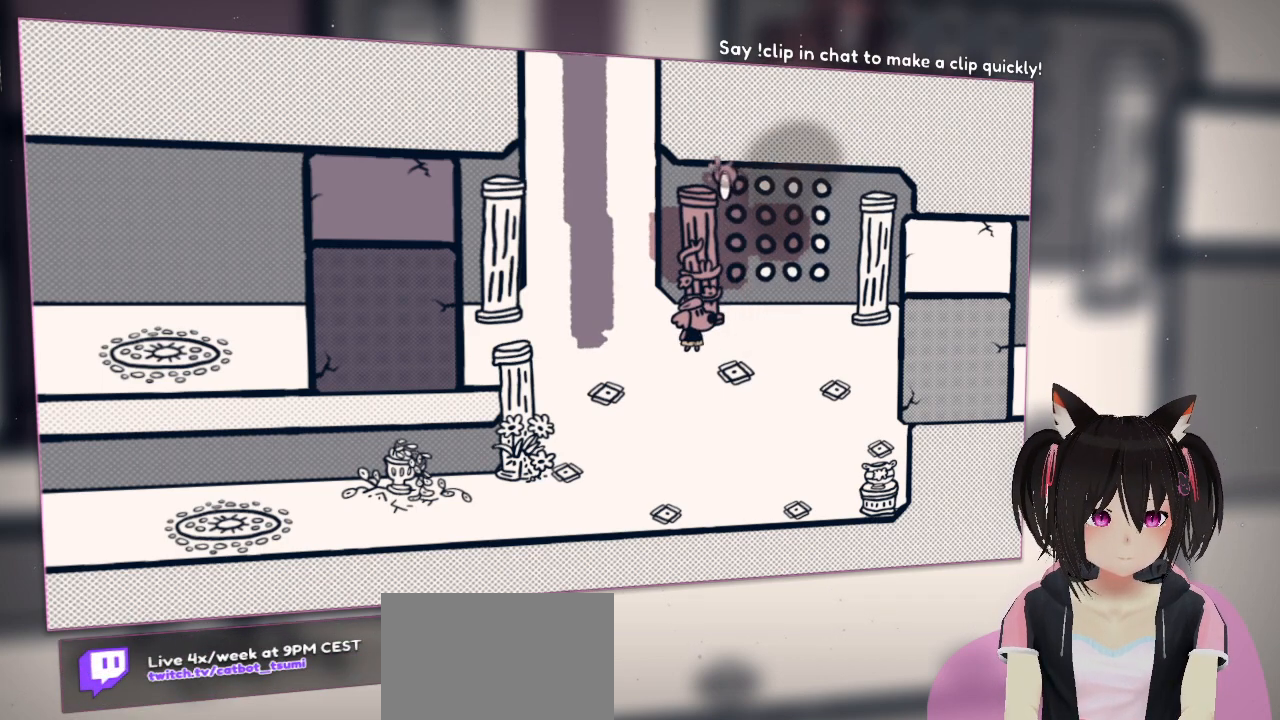
{"buttons": ["R2"], "left_stick": "center", "right_stick": "right", "events": [[133, "right_stick", "center"], [217, "right_stick", "down-right"], [400, "right_stick", "right"]]}
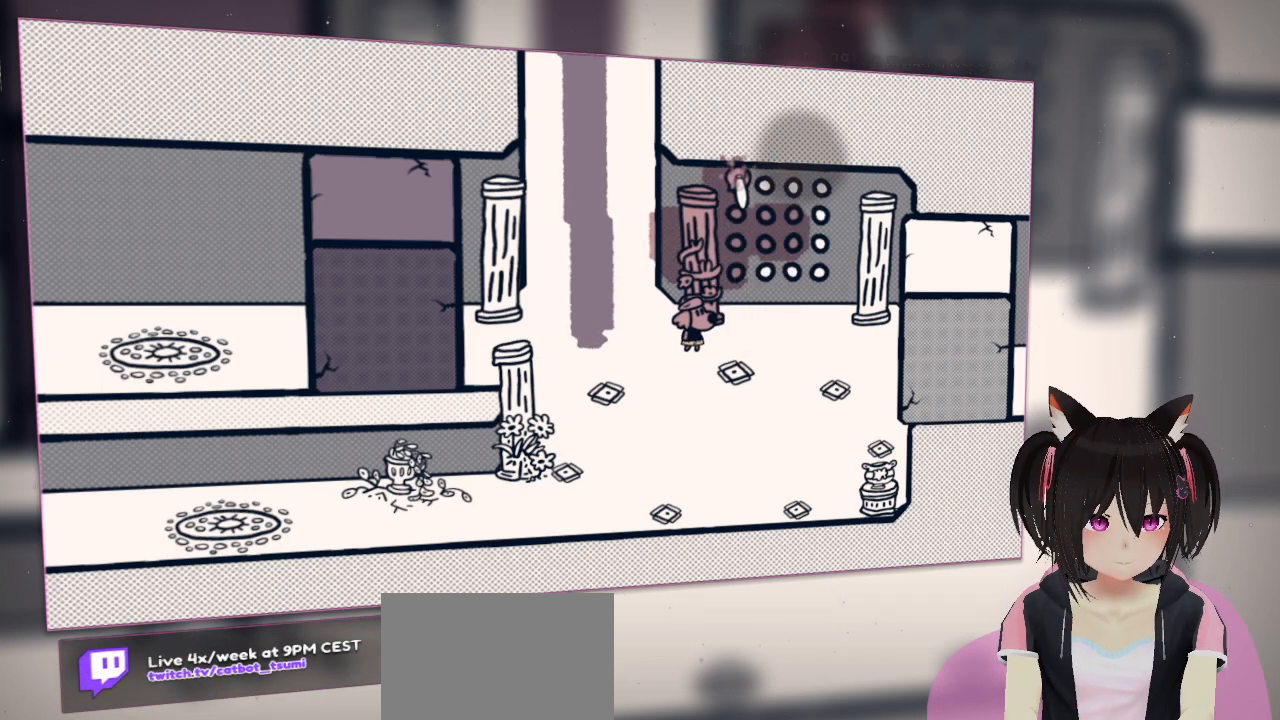
{"buttons": ["R2"], "left_stick": "center", "right_stick": "right", "events": []}
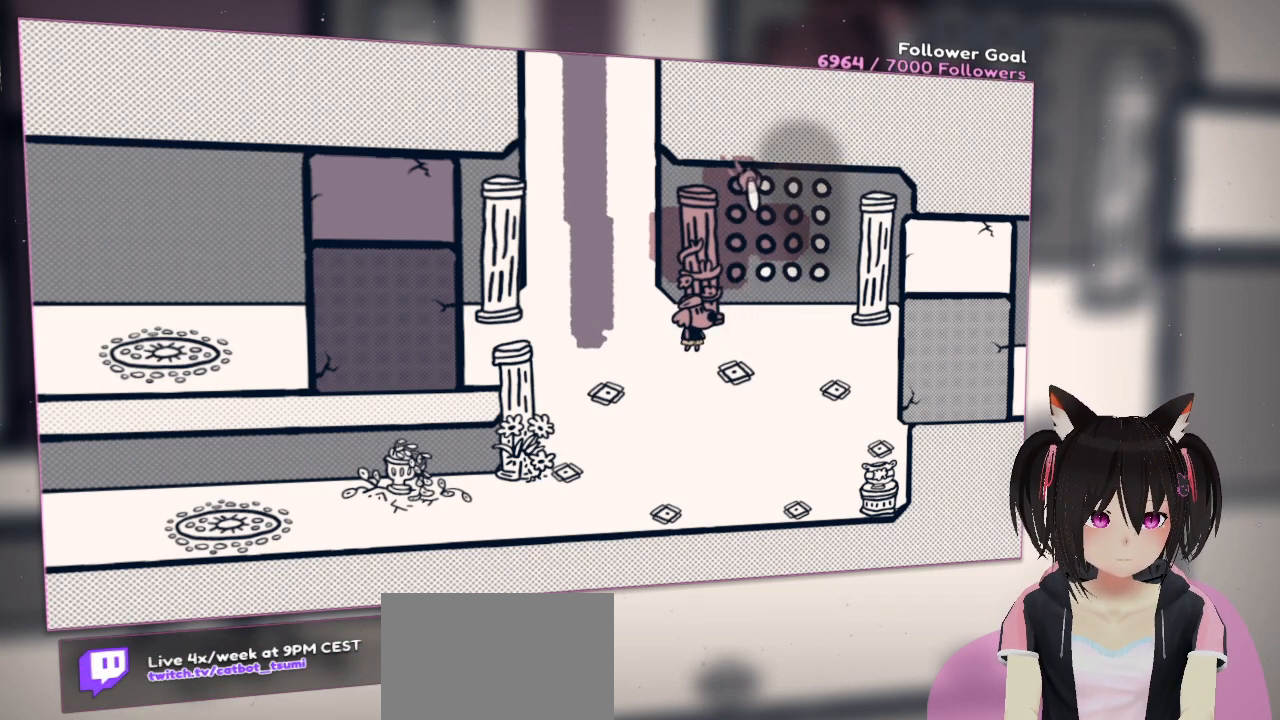
{"buttons": ["R2"], "left_stick": "center", "right_stick": "down", "events": [[83, "right_stick", "down-right"], [183, "right_stick", "down"]]}
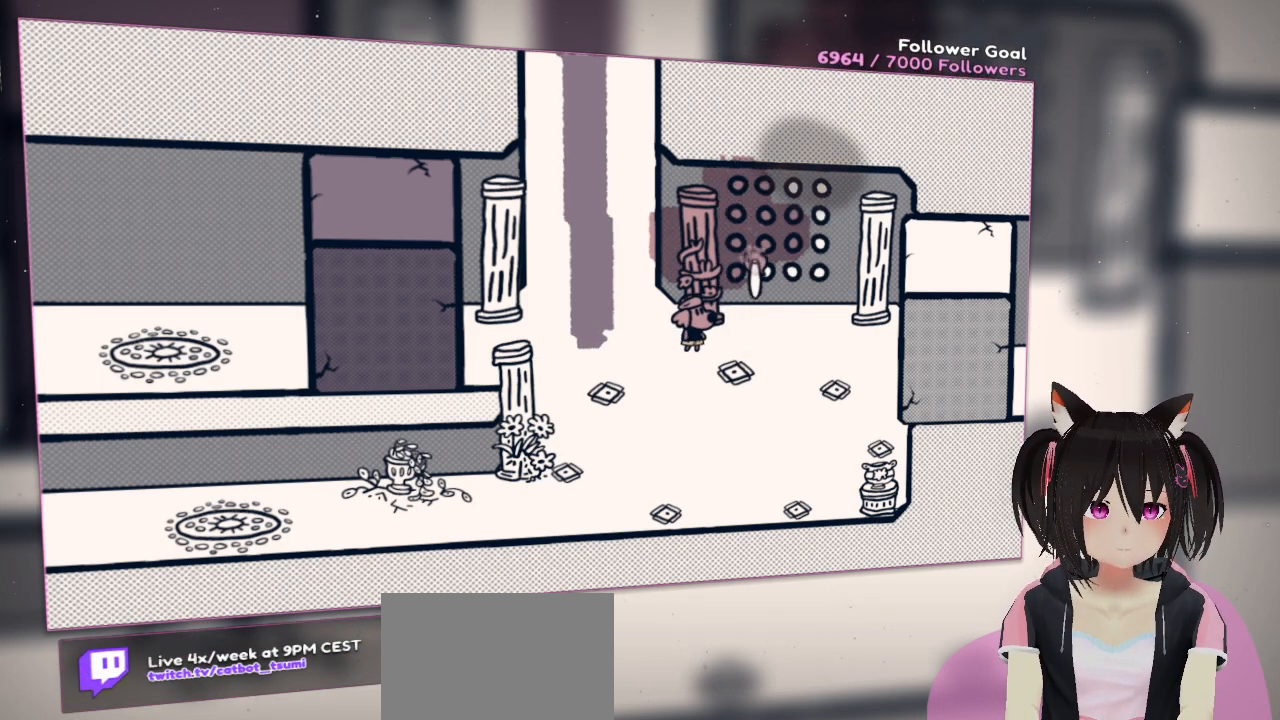
{"buttons": ["R2"], "left_stick": "center", "right_stick": "down-right", "events": [[350, "right_stick", "down-right"]]}
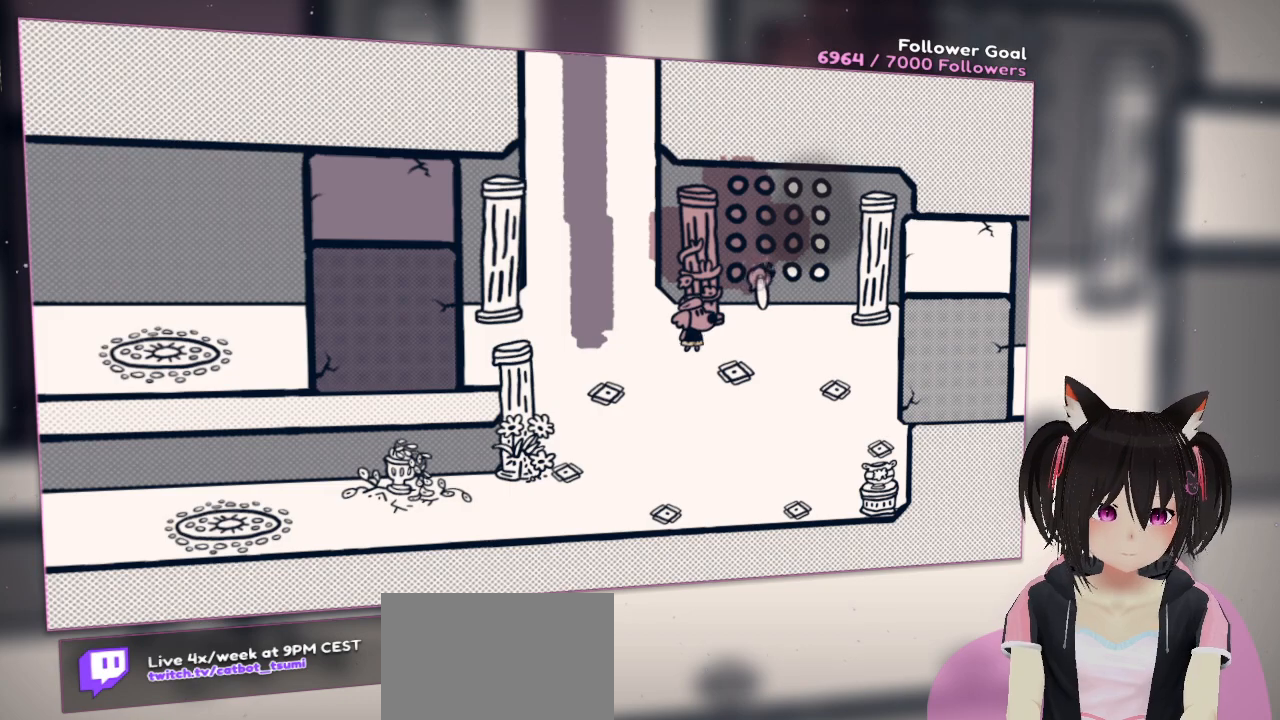
{"buttons": ["R2"], "left_stick": "center", "right_stick": "right", "events": [[250, "right_stick", "right"]]}
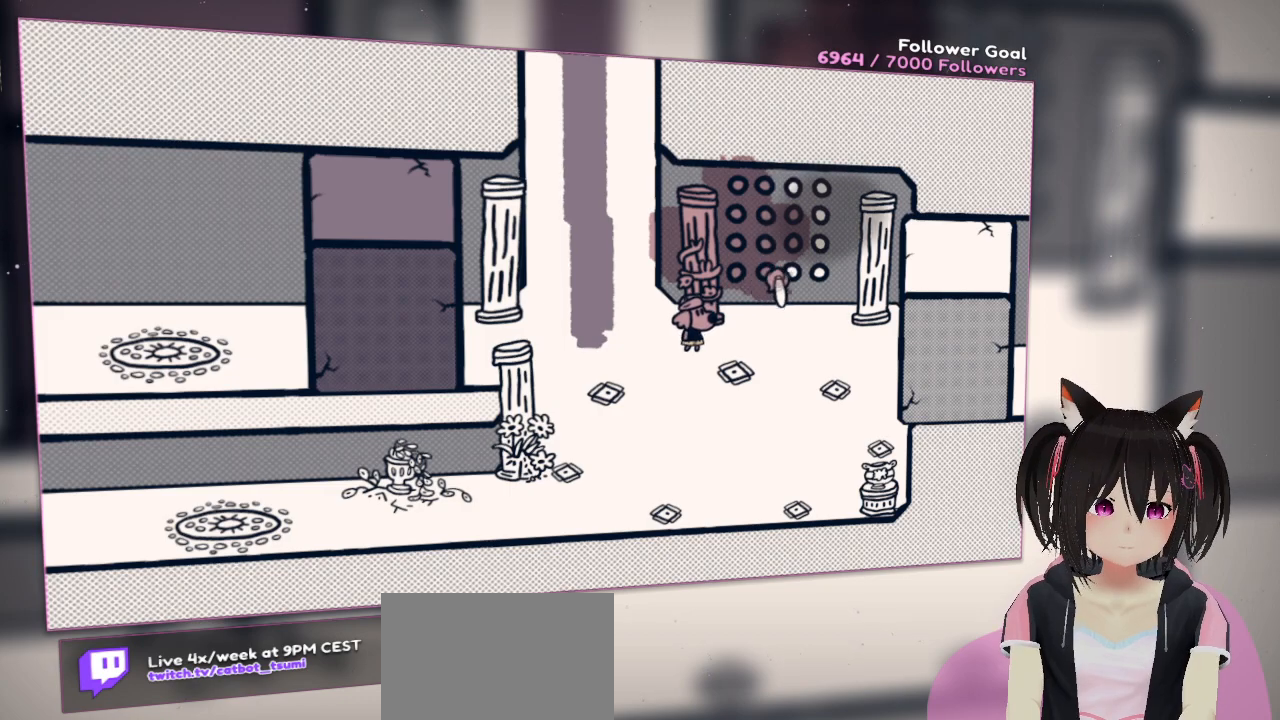
{"buttons": [], "left_stick": "down", "right_stick": "center", "events": [[33, "right_stick", "up-right"], [183, "right_stick", "up"], [383, "right_stick", "center"], [417, "left_stick", "down"], [483, "R2", "up"]]}
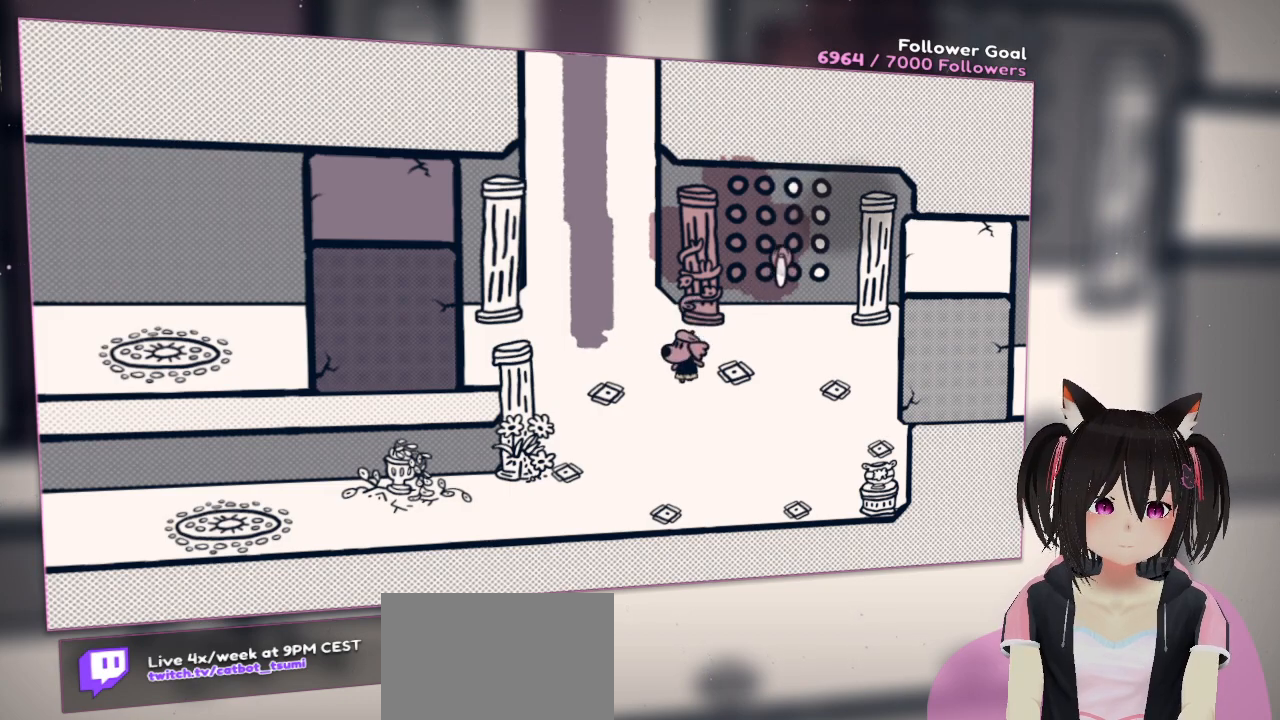
{"buttons": [], "left_stick": "down-left", "right_stick": "left", "events": [[50, "left_stick", "down-left"], [83, "right_stick", "down-left"], [350, "right_stick", "left"]]}
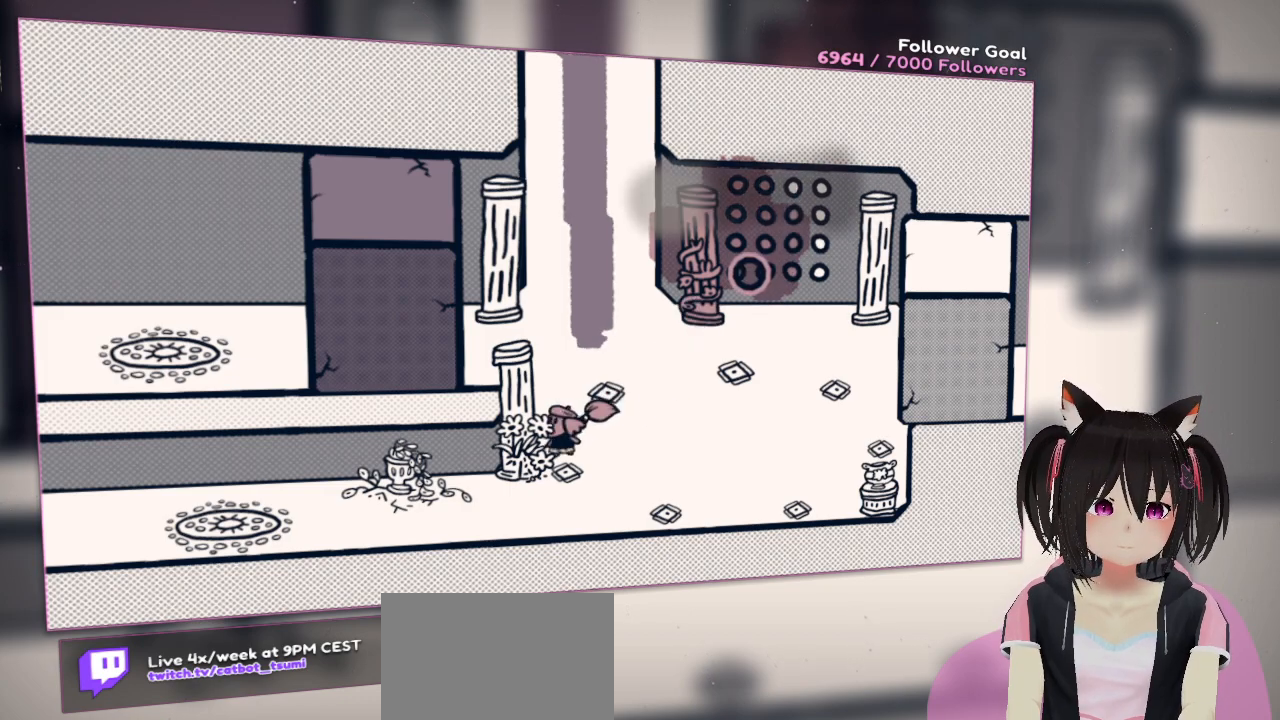
{"buttons": [], "left_stick": "down-left", "right_stick": "center", "events": [[17, "left_stick", "left"], [250, "left_stick", "down-left"], [450, "right_stick", "center"]]}
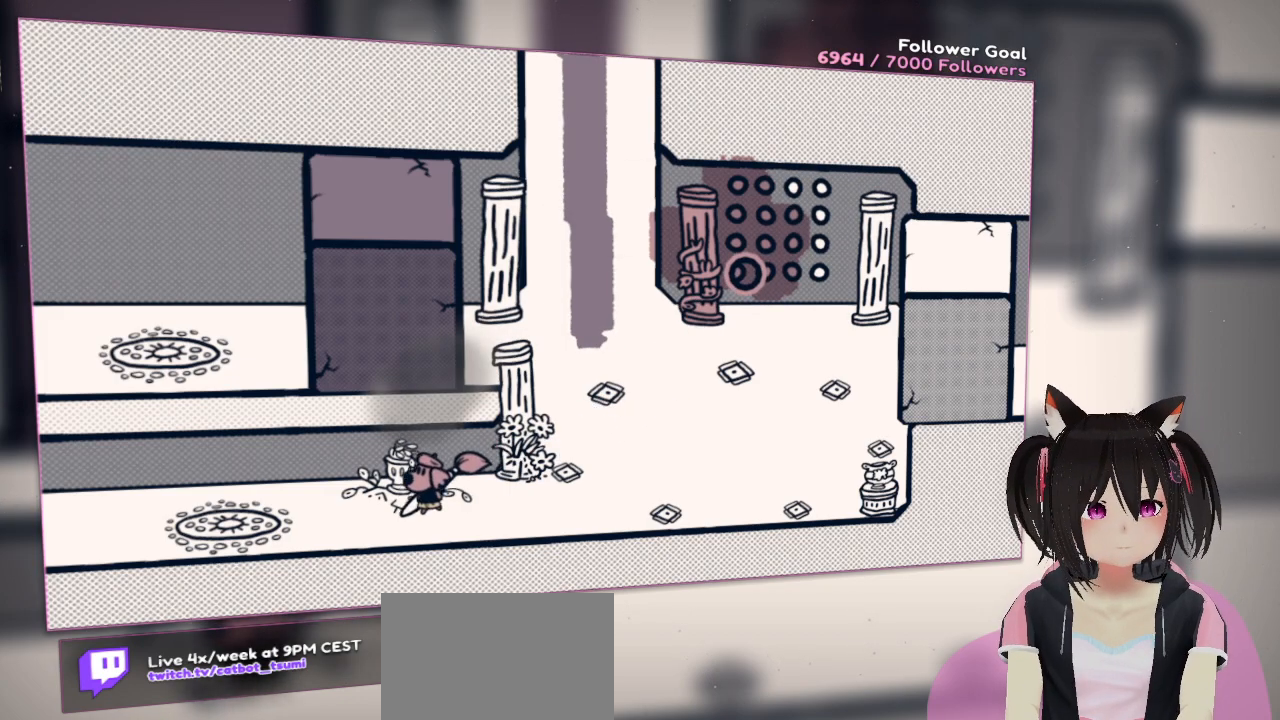
{"buttons": [], "left_stick": "left", "right_stick": "center", "events": [[17, "left_stick", "left"]]}
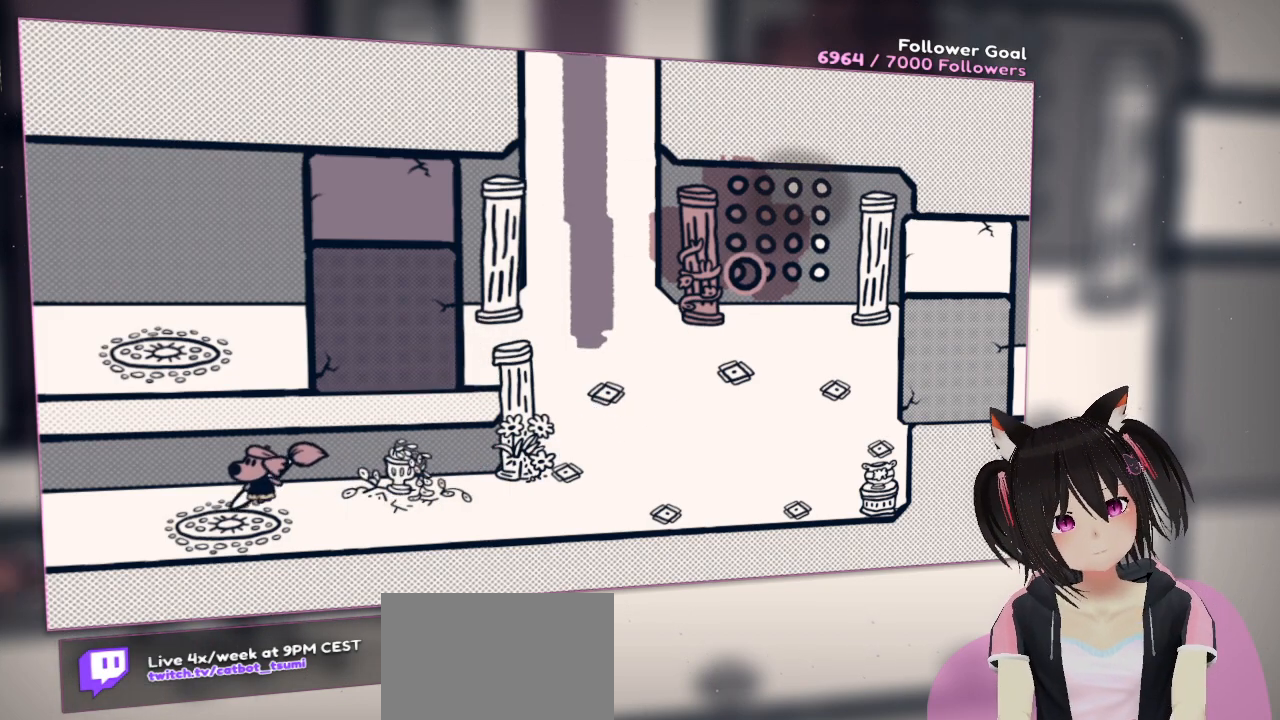
{"buttons": [], "left_stick": "left", "right_stick": "center", "events": []}
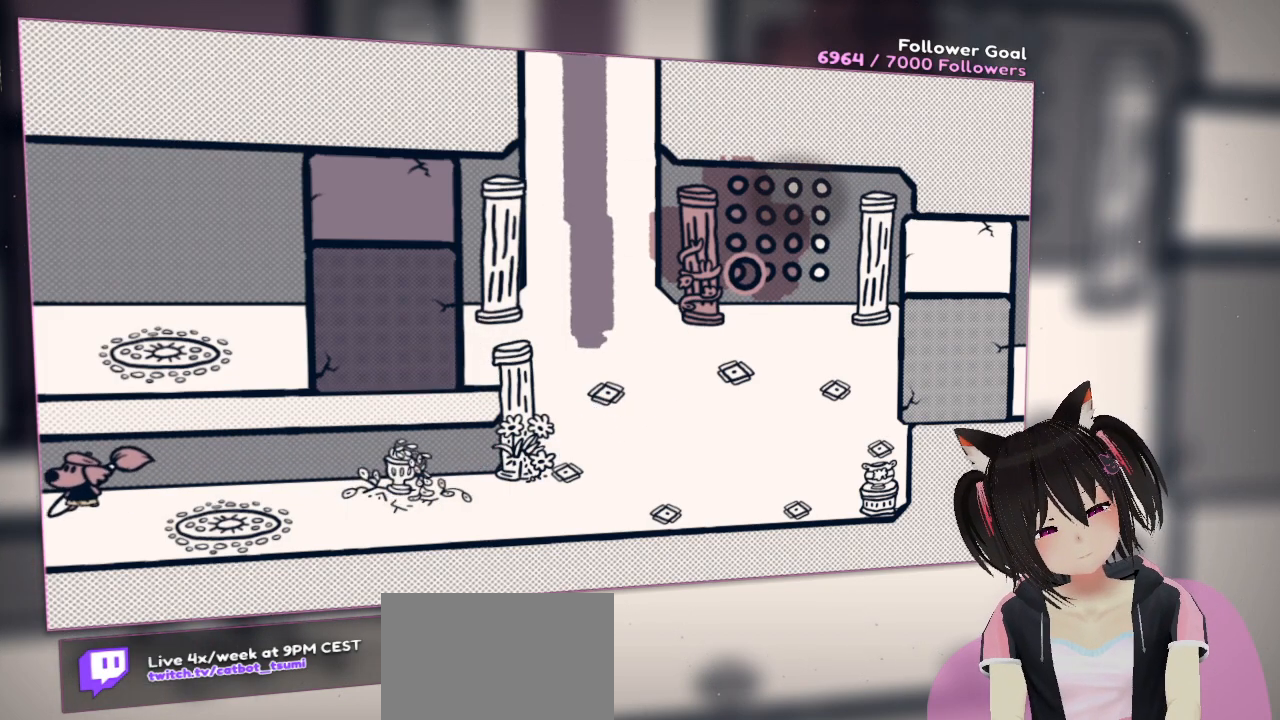
{"buttons": [], "left_stick": "left", "right_stick": "center", "events": []}
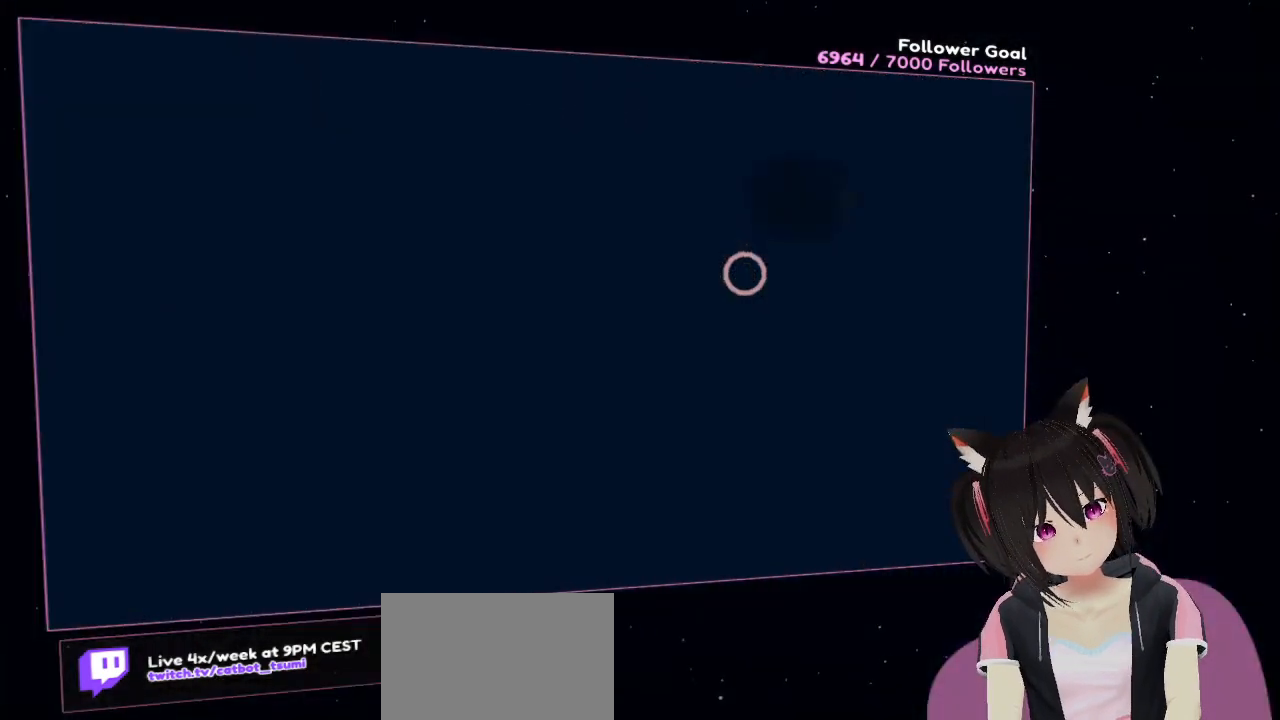
{"buttons": [], "left_stick": "left", "right_stick": "center", "events": []}
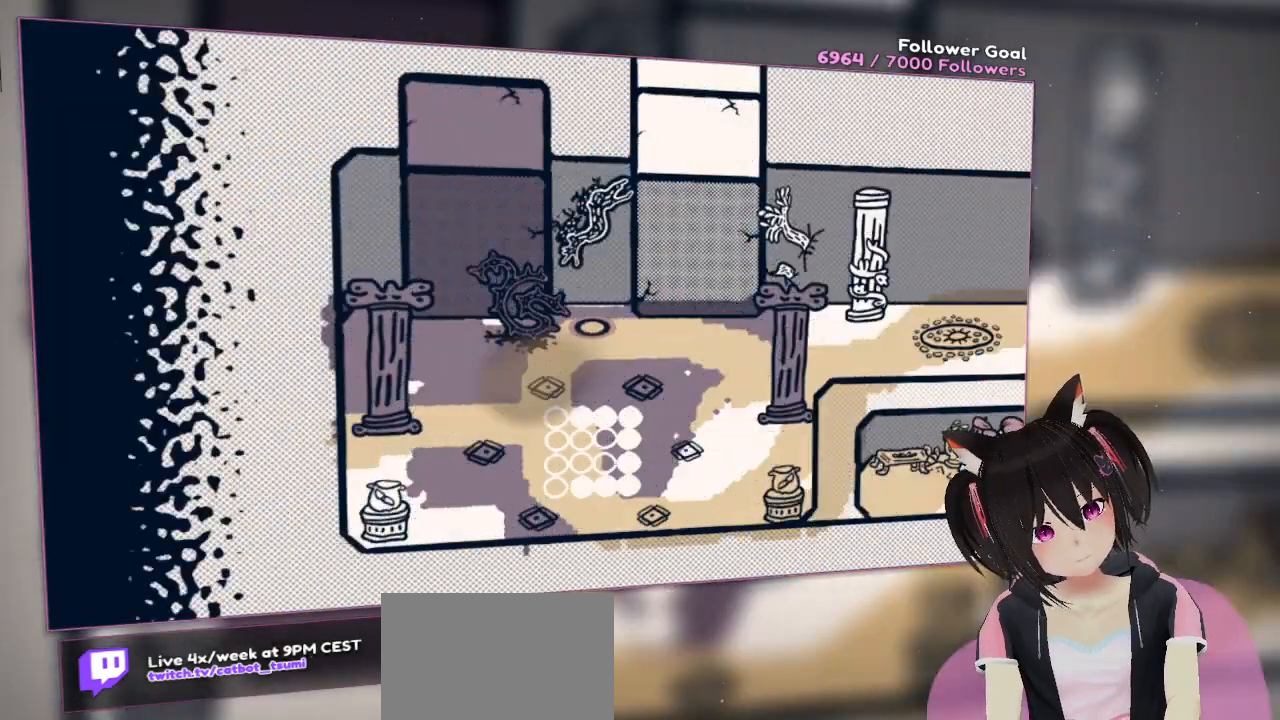
{"buttons": [], "left_stick": "center", "right_stick": "center", "events": [[400, "left_stick", "center"]]}
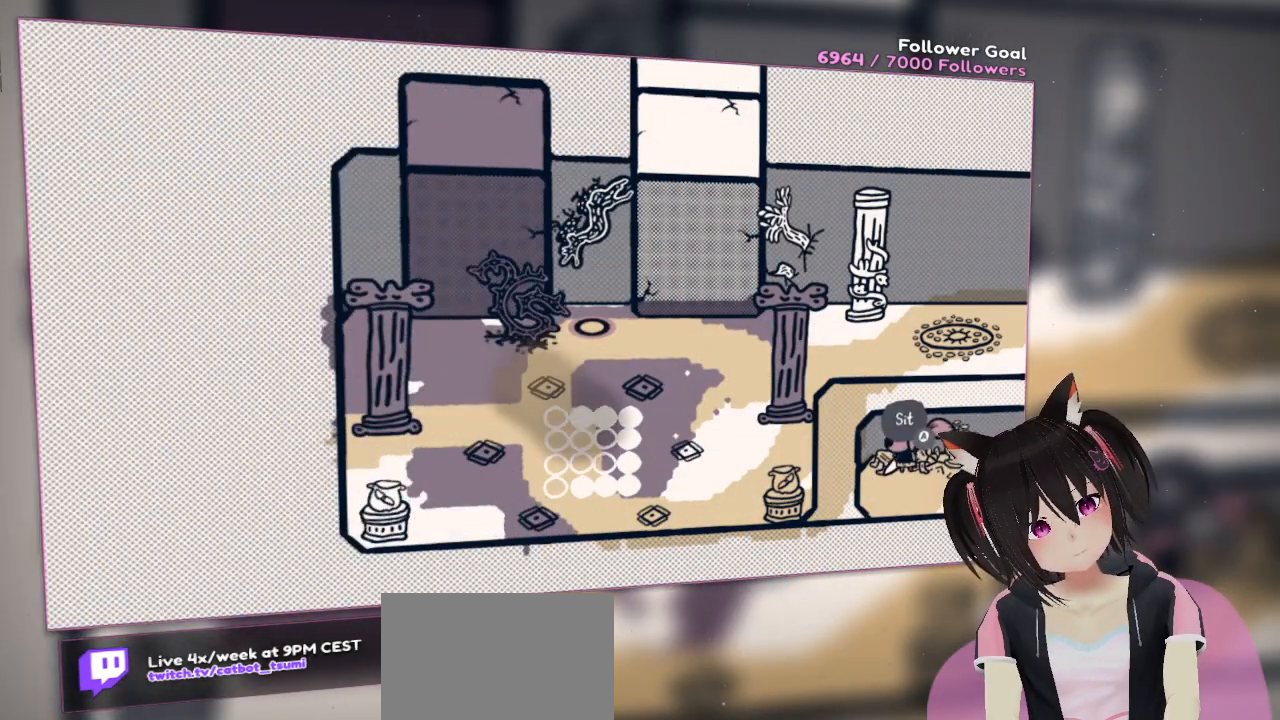
{"buttons": [], "left_stick": "center", "right_stick": "center", "events": []}
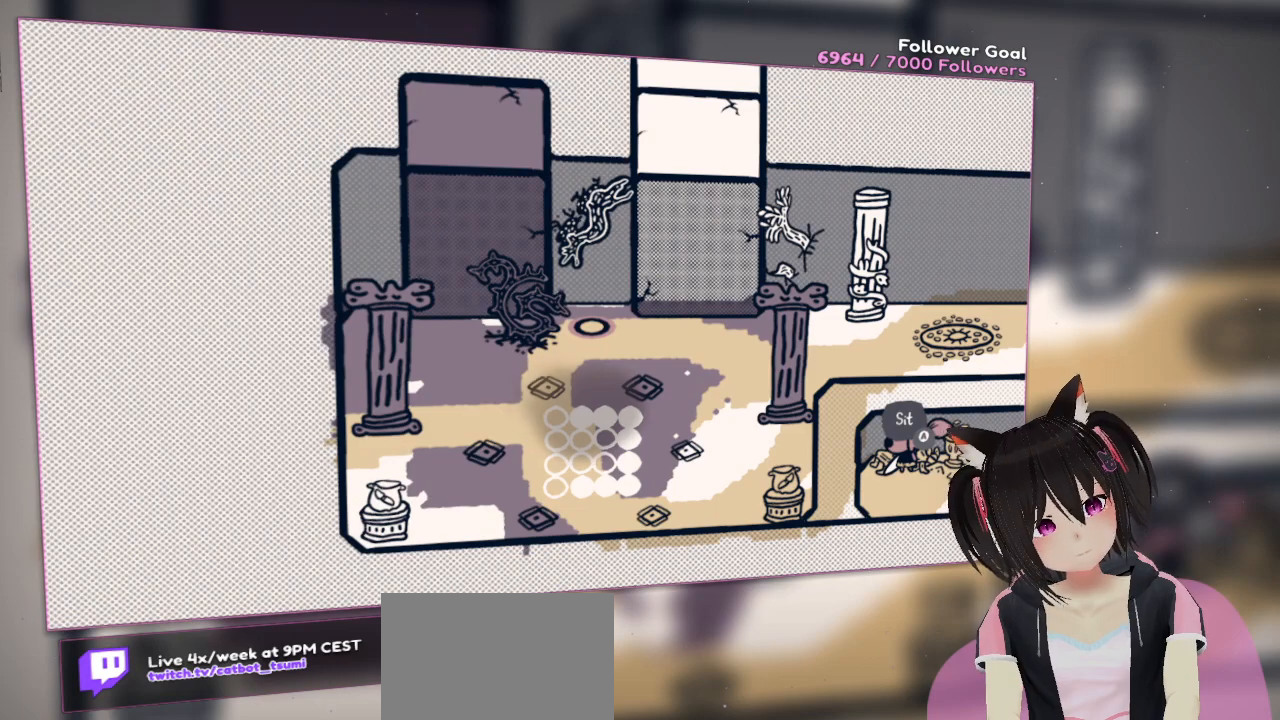
{"buttons": [], "left_stick": "right", "right_stick": "center", "events": [[83, "left_stick", "right"]]}
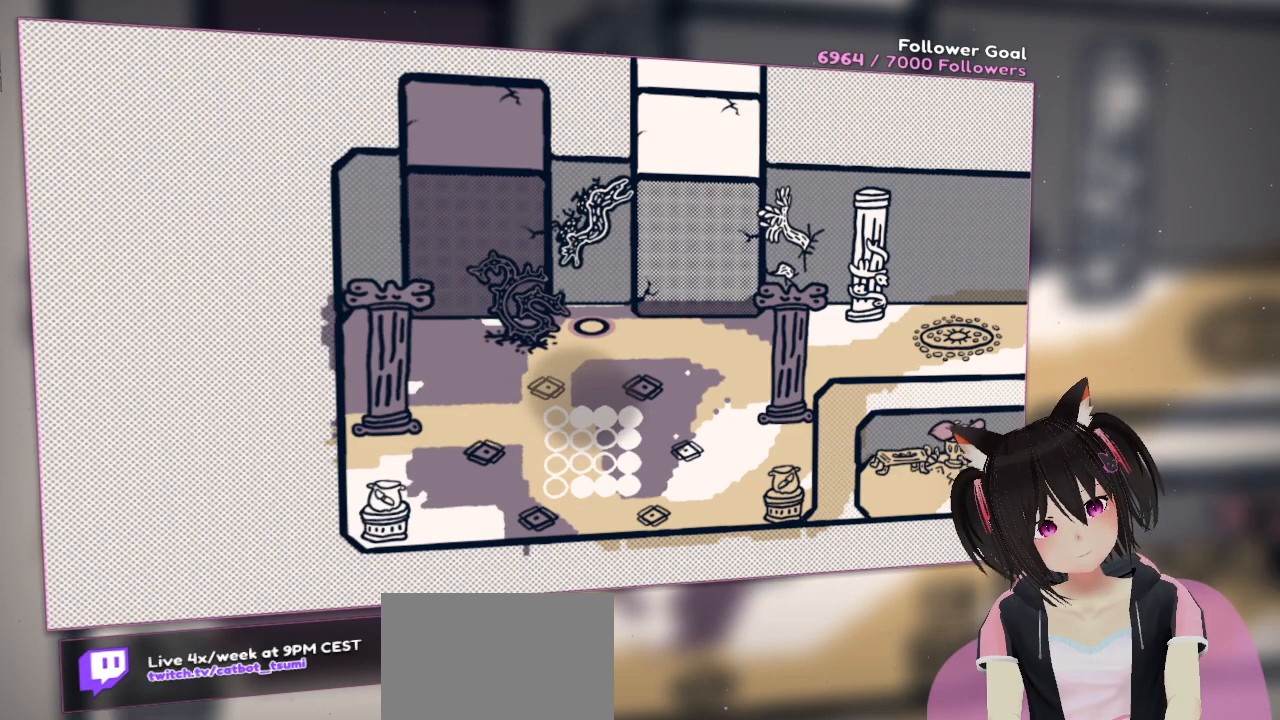
{"buttons": [], "left_stick": "right", "right_stick": "center", "events": []}
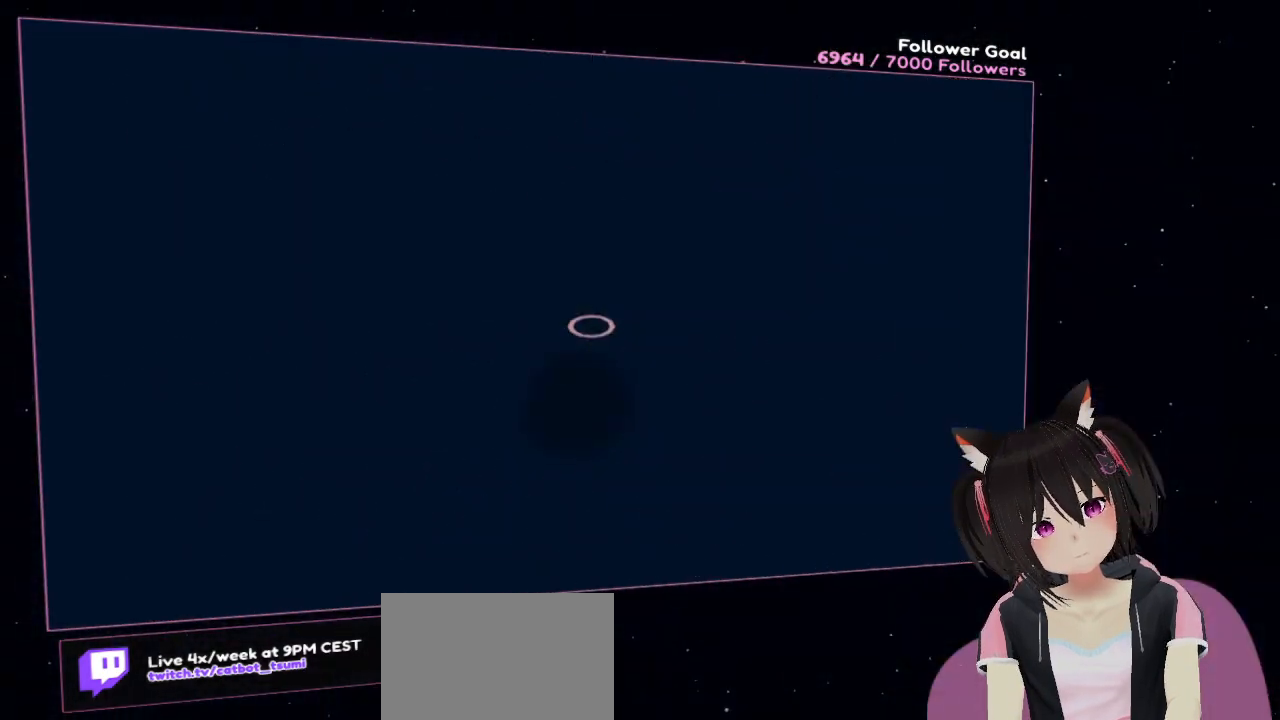
{"buttons": [], "left_stick": "right", "right_stick": "center", "events": []}
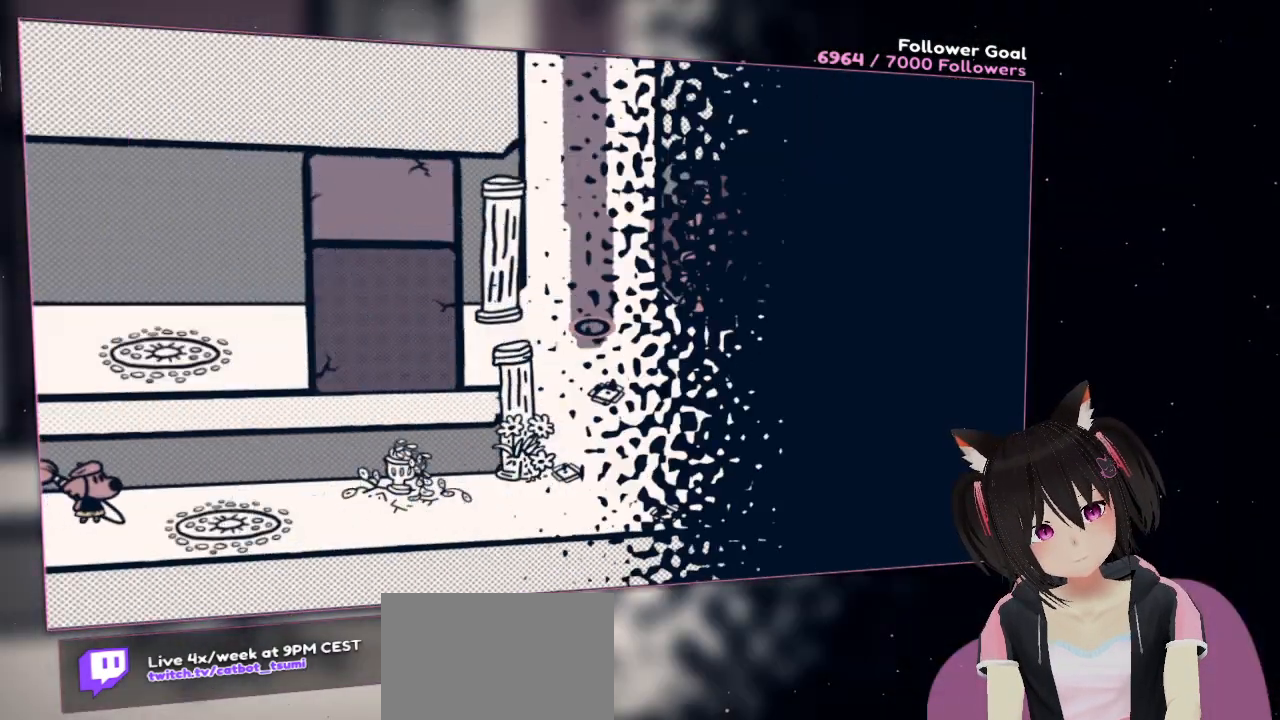
{"buttons": [], "left_stick": "right", "right_stick": "up", "events": [[417, "right_stick", "up"]]}
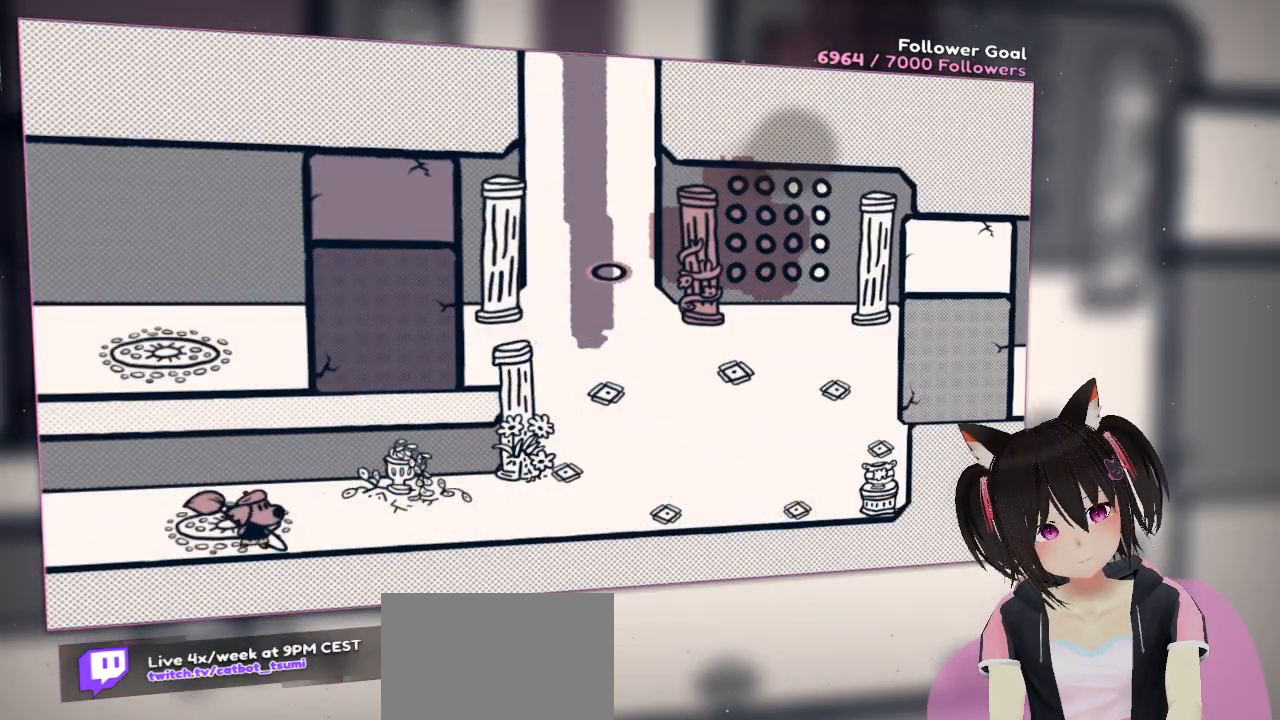
{"buttons": [], "left_stick": "right", "right_stick": "down-right", "events": [[17, "right_stick", "up-right"], [350, "right_stick", "down-right"]]}
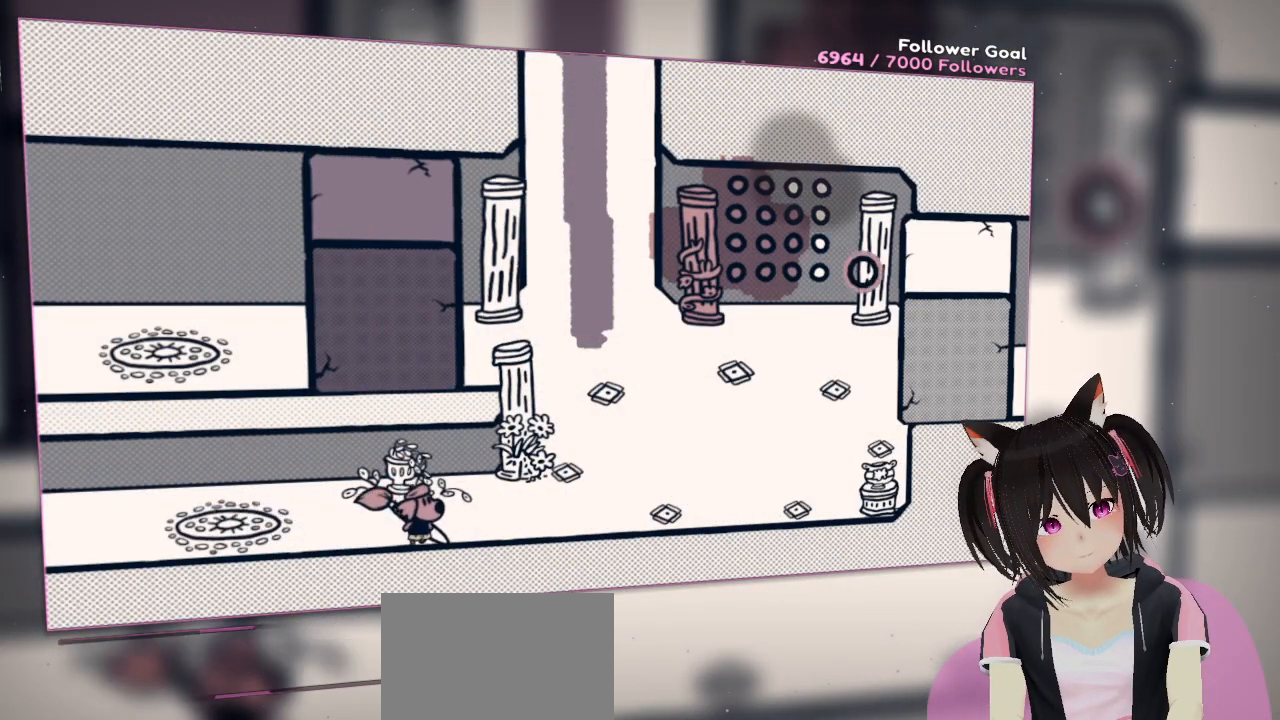
{"buttons": ["L2"], "left_stick": "center", "right_stick": "up-left", "events": [[17, "right_stick", "down"], [117, "left_stick", "center"], [183, "right_stick", "center"], [267, "right_stick", "down-left"], [467, "right_stick", "up-left"], [500, "L2", "down"]]}
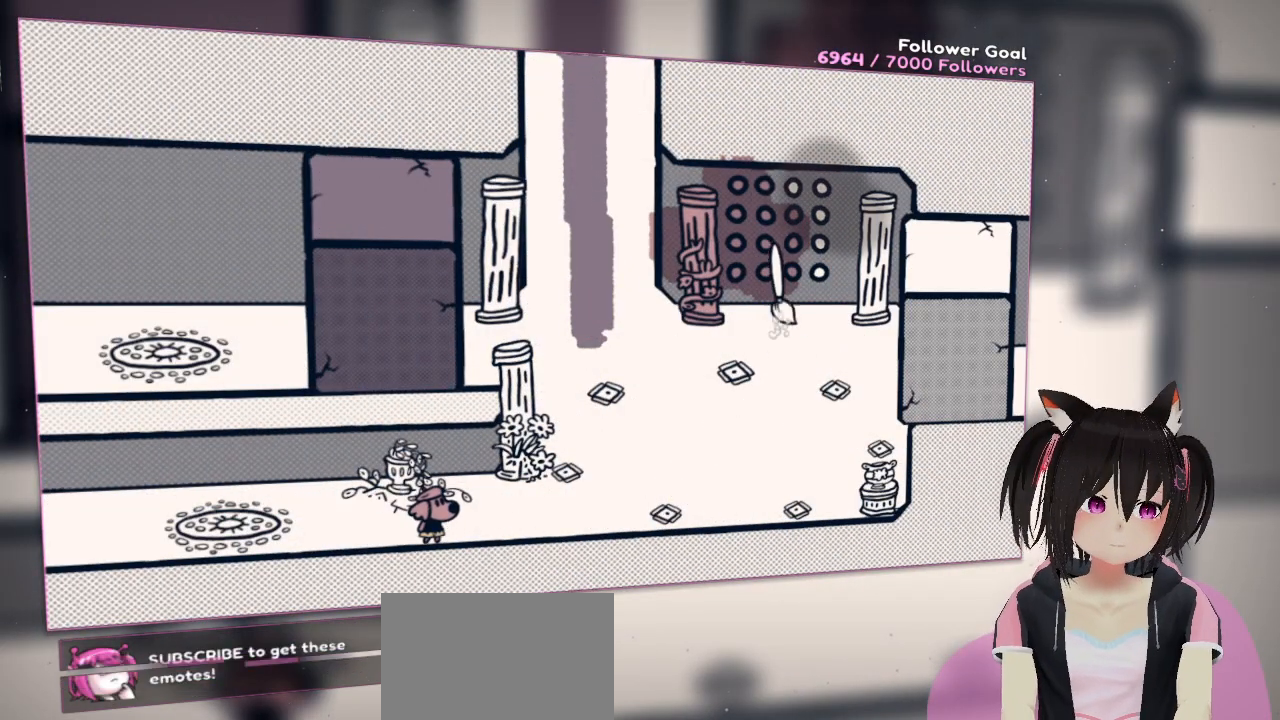
{"buttons": ["L2"], "left_stick": "center", "right_stick": "up", "events": [[33, "right_stick", "up"], [367, "right_stick", "center"], [417, "right_stick", "up"]]}
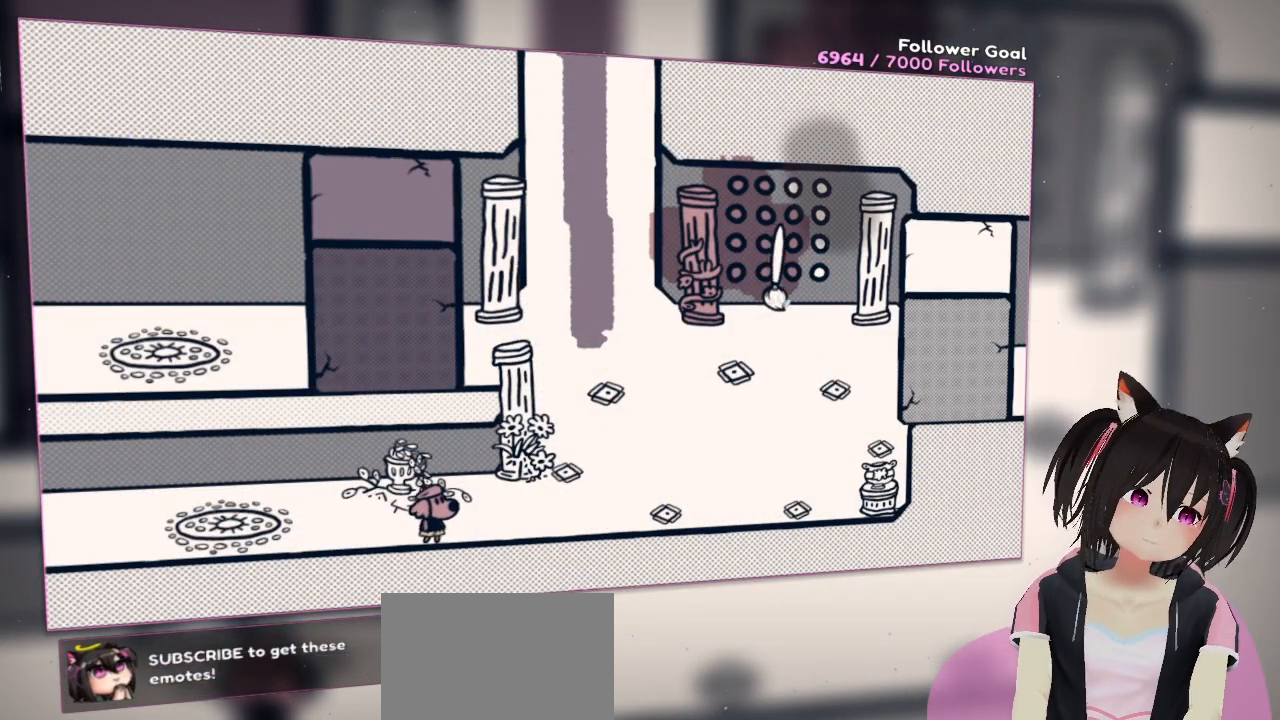
{"buttons": ["L2"], "left_stick": "center", "right_stick": "center", "events": [[250, "L2", "up"], [250, "right_stick", "center"], [383, "L2", "down"]]}
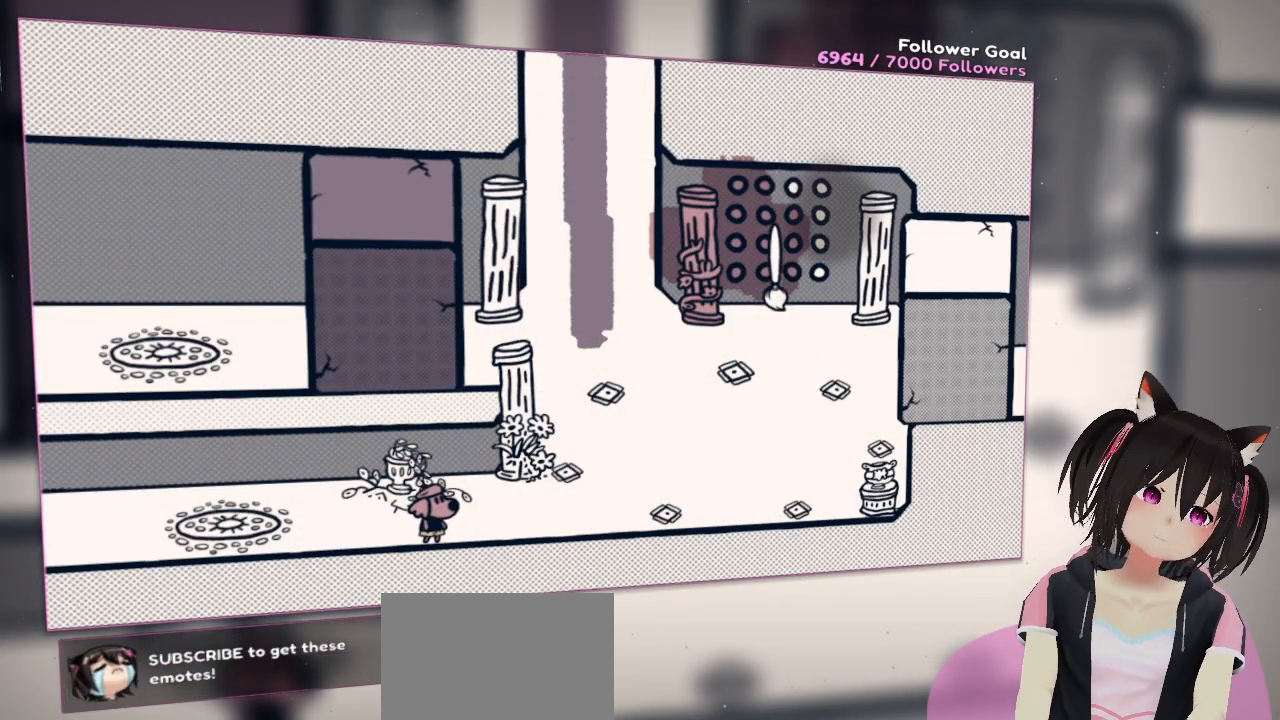
{"buttons": ["L2"], "left_stick": "center", "right_stick": "up", "events": [[33, "right_stick", "up"]]}